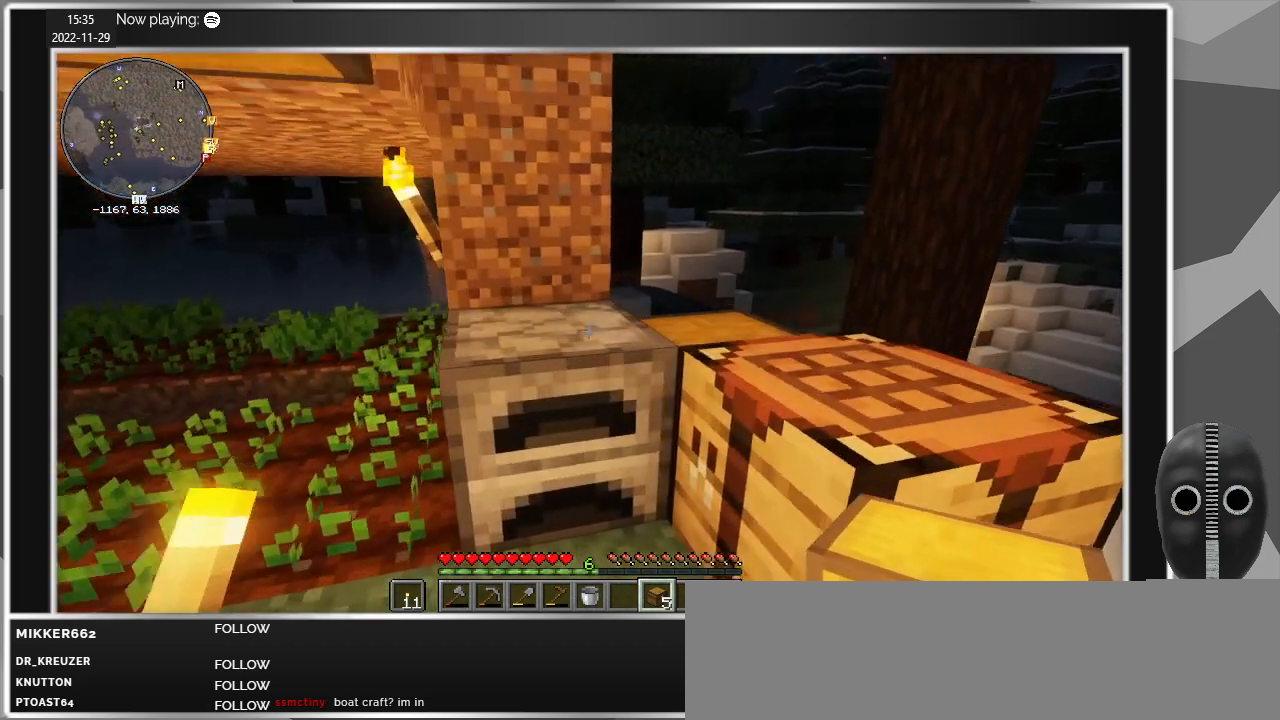
Gameplay with keyboard and mouse; each line is a JSON object with the keys and mouse buttons held at the frame after it. "events" lists presses ("down") and releases ("up") of "a", "caps_lock", "ctrl", "d", "e", "escape", "f", "q", "r", "s", "shift", "space", "t", "tab", "w", "mouse_left", "mouse_wheel" and "mouse_right" between this image and that frame as [ms after this image, input, new state], when the widget could be followed in between. "mouse_left", "mouse_wheel", "mouse_right" = the "left", "wheel", "right" buttons of the "mouse" list. No other keys are recorded. Fast repeated clicks can show as one long hold. "wheel" means that the mouse wheel is clicked or scrolled. Mouse movement is not recorded.
{"keys": [], "mouse": [], "events": [[84, "d", "up"], [134, "w", "up"]]}
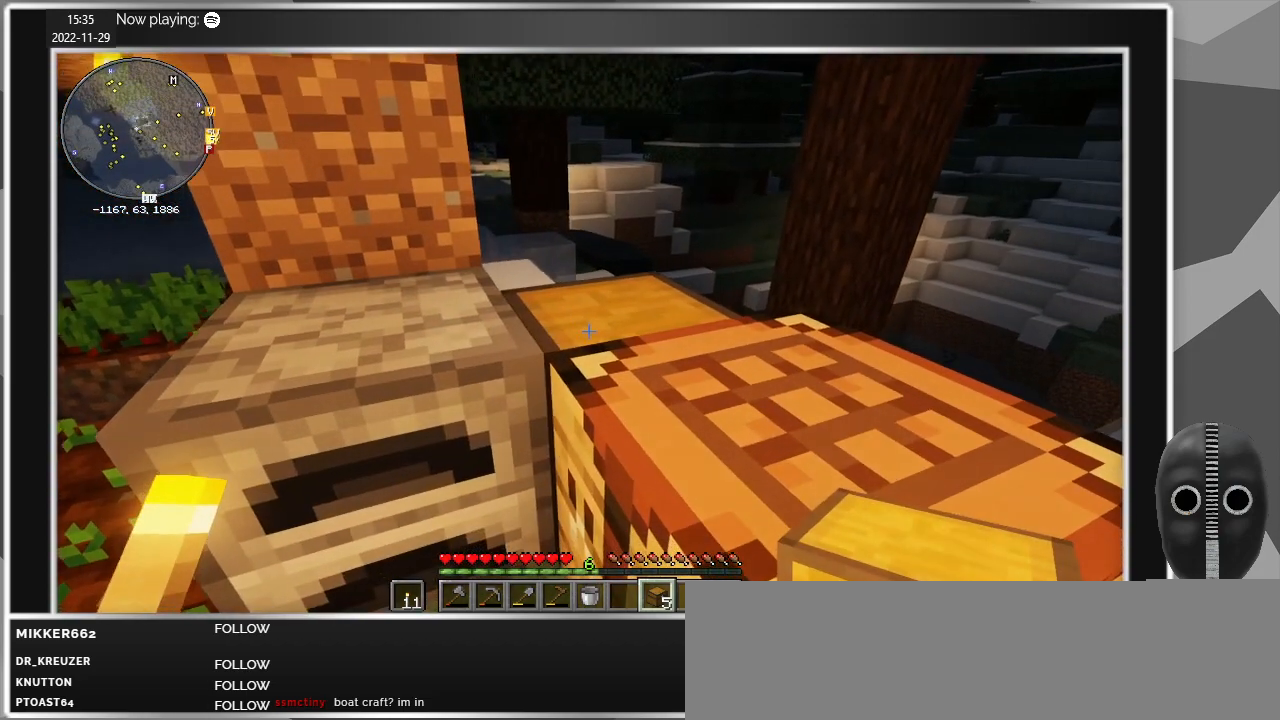
{"keys": [], "mouse": [], "events": [[100, "mouse_right", "down"], [200, "mouse_right", "up"]]}
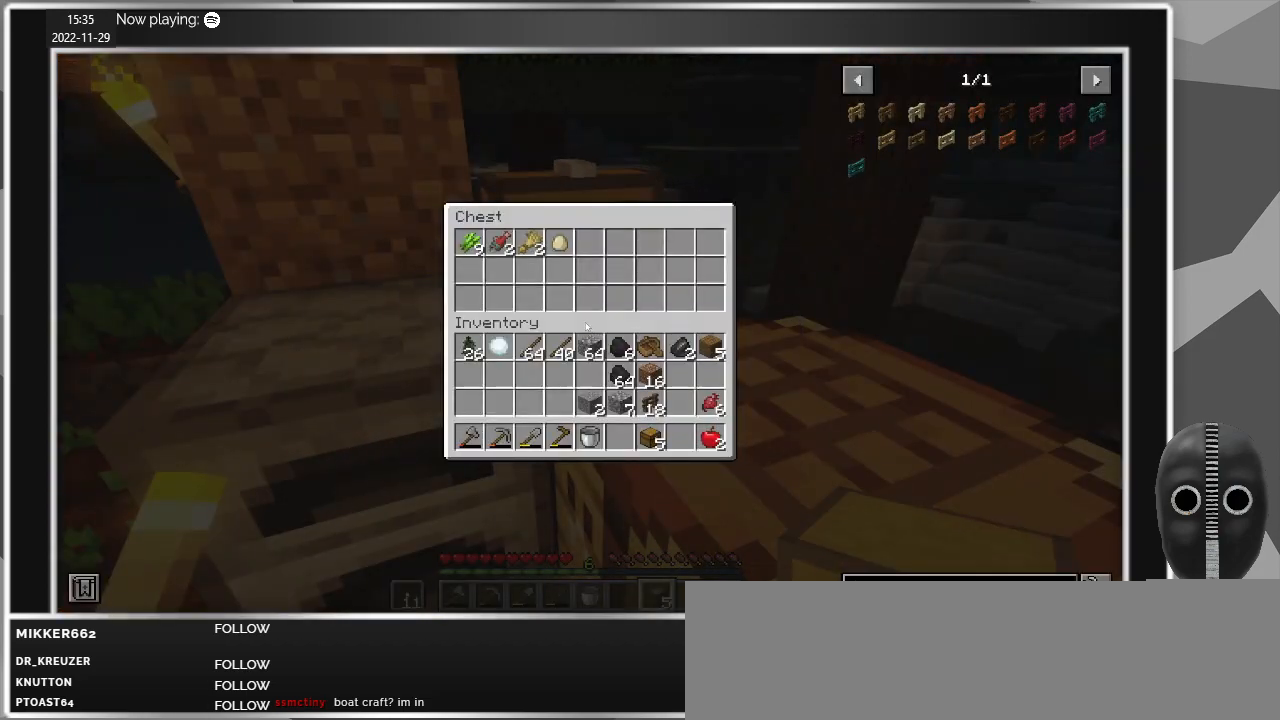
{"keys": [], "mouse": [], "events": []}
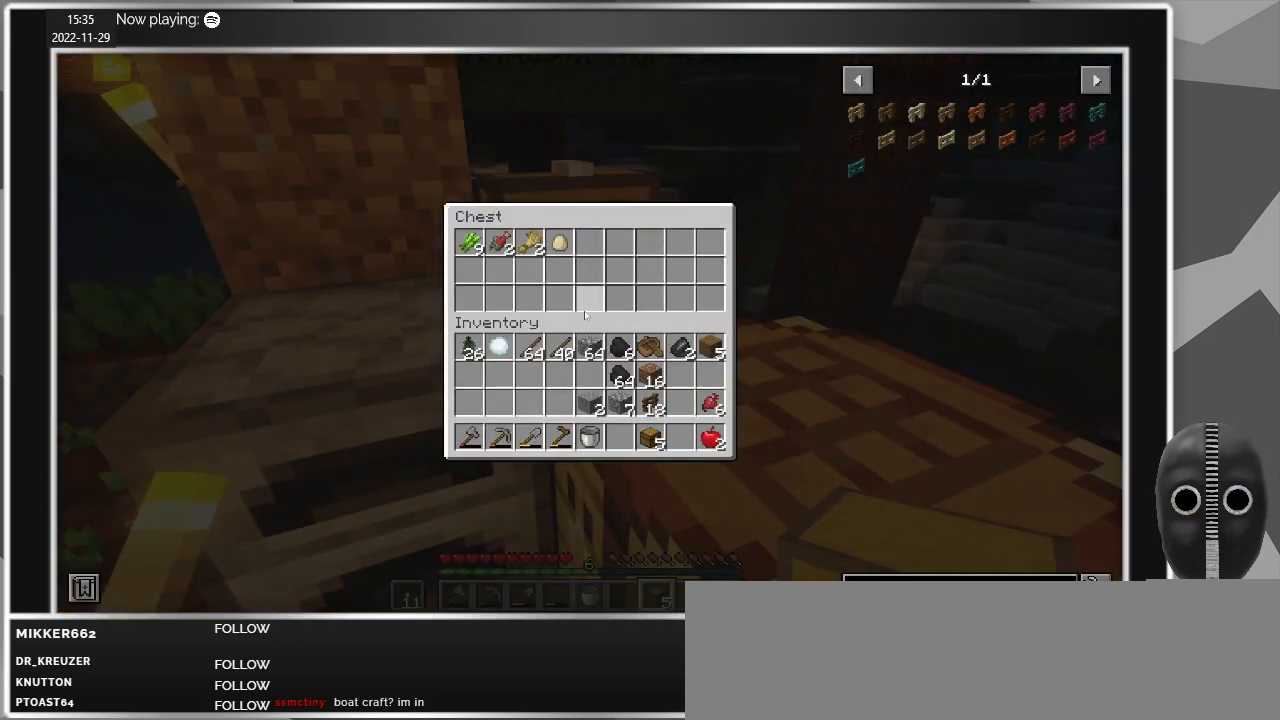
{"keys": ["a"], "mouse": [], "events": [[84, "e", "down"], [134, "e", "up"], [317, "a", "down"], [317, "s", "down"], [500, "s", "up"]]}
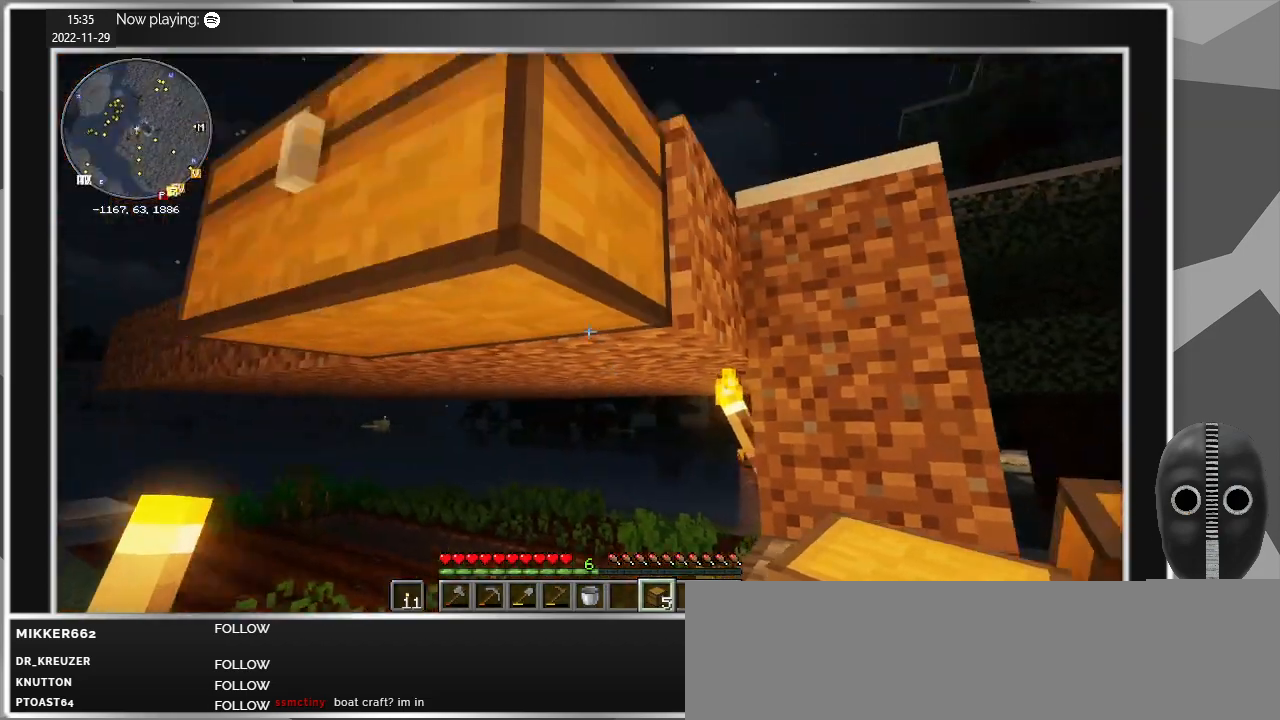
{"keys": [], "mouse": [], "events": [[100, "a", "up"], [200, "mouse_right", "down"], [284, "mouse_right", "up"]]}
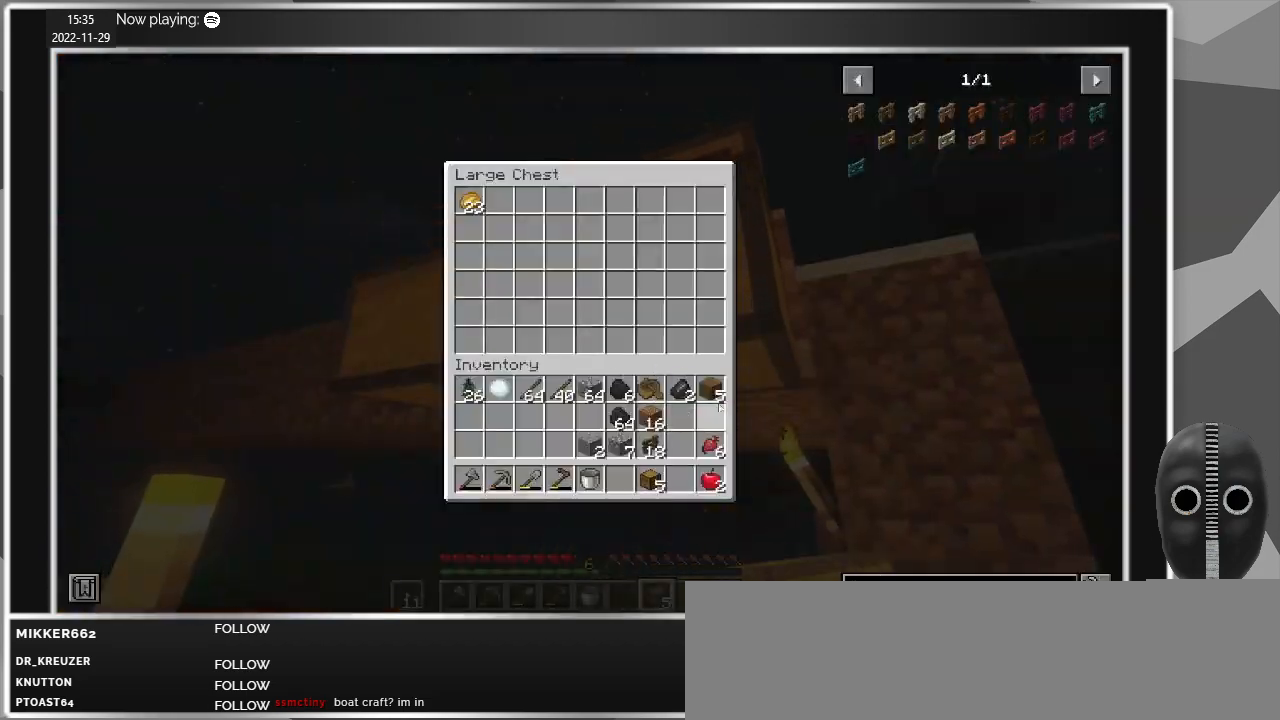
{"keys": ["shift"], "mouse": [], "events": [[17, "shift", "down"], [450, "mouse_left", "down"], [484, "mouse_left", "up"]]}
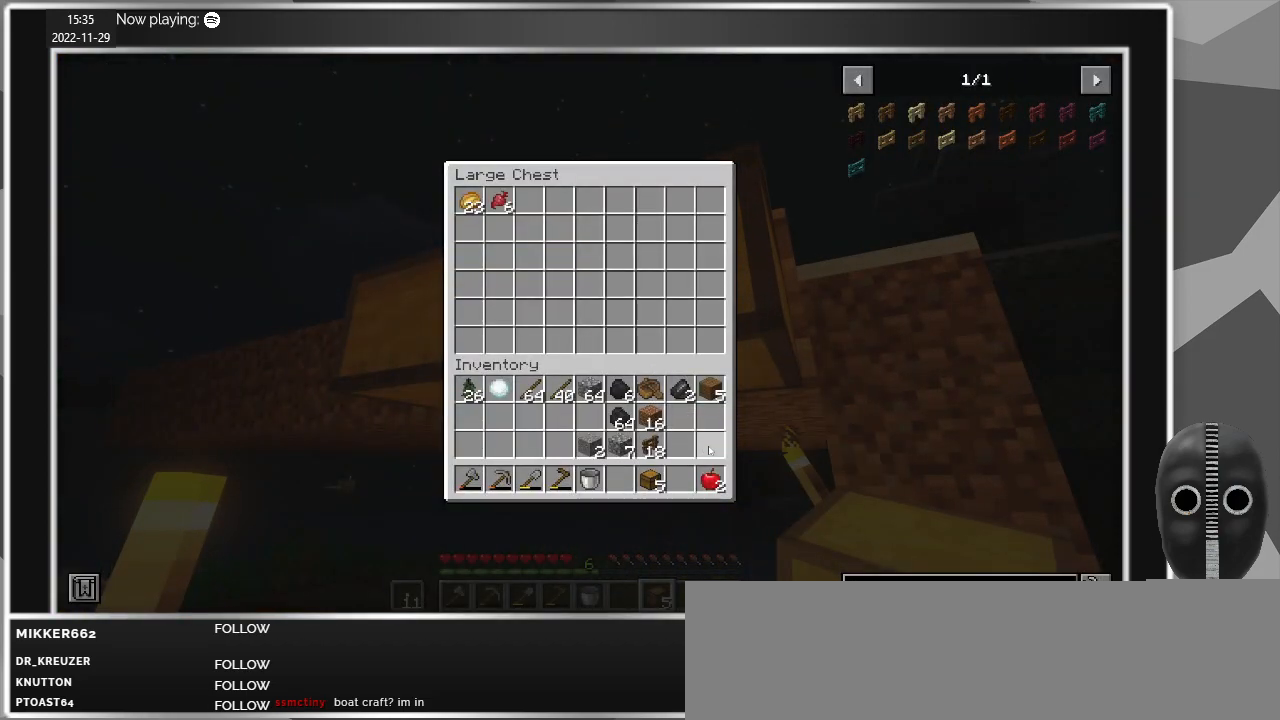
{"keys": ["w"], "mouse": [], "events": [[134, "shift", "up"], [184, "e", "down"], [267, "e", "up"], [367, "w", "down"]]}
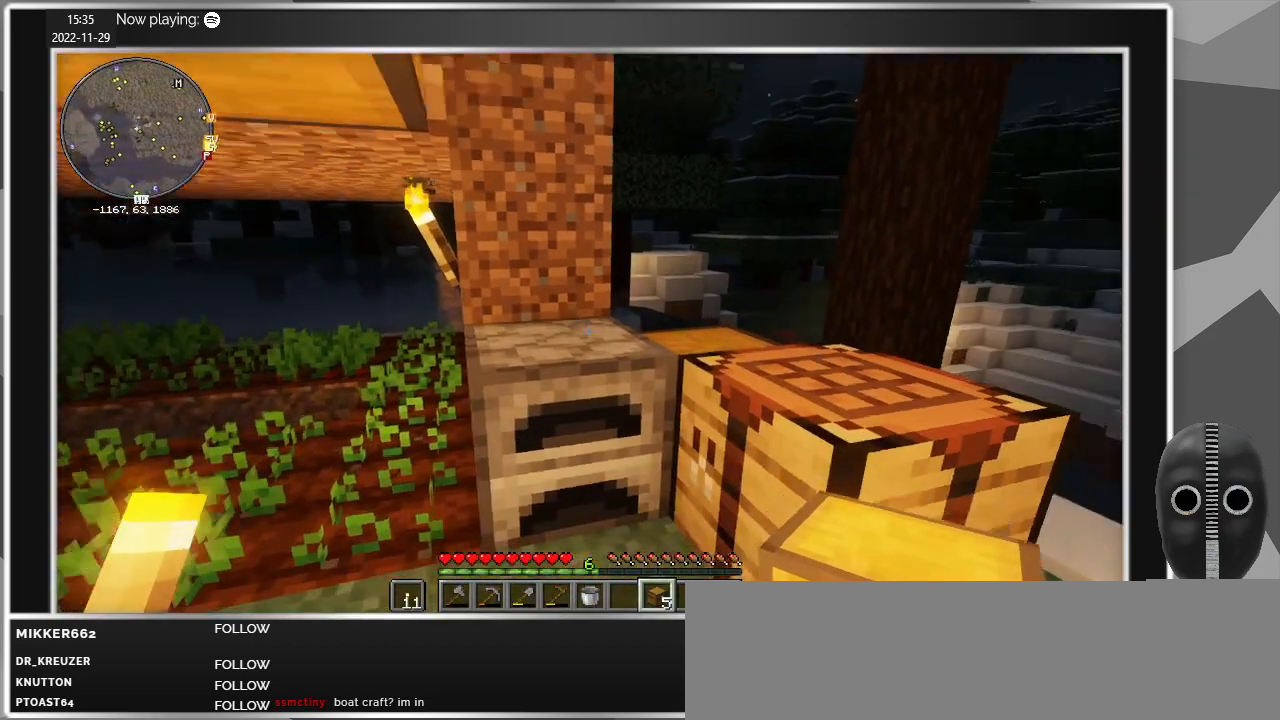
{"keys": [], "mouse": ["right"], "events": [[284, "w", "up"], [434, "mouse_right", "down"]]}
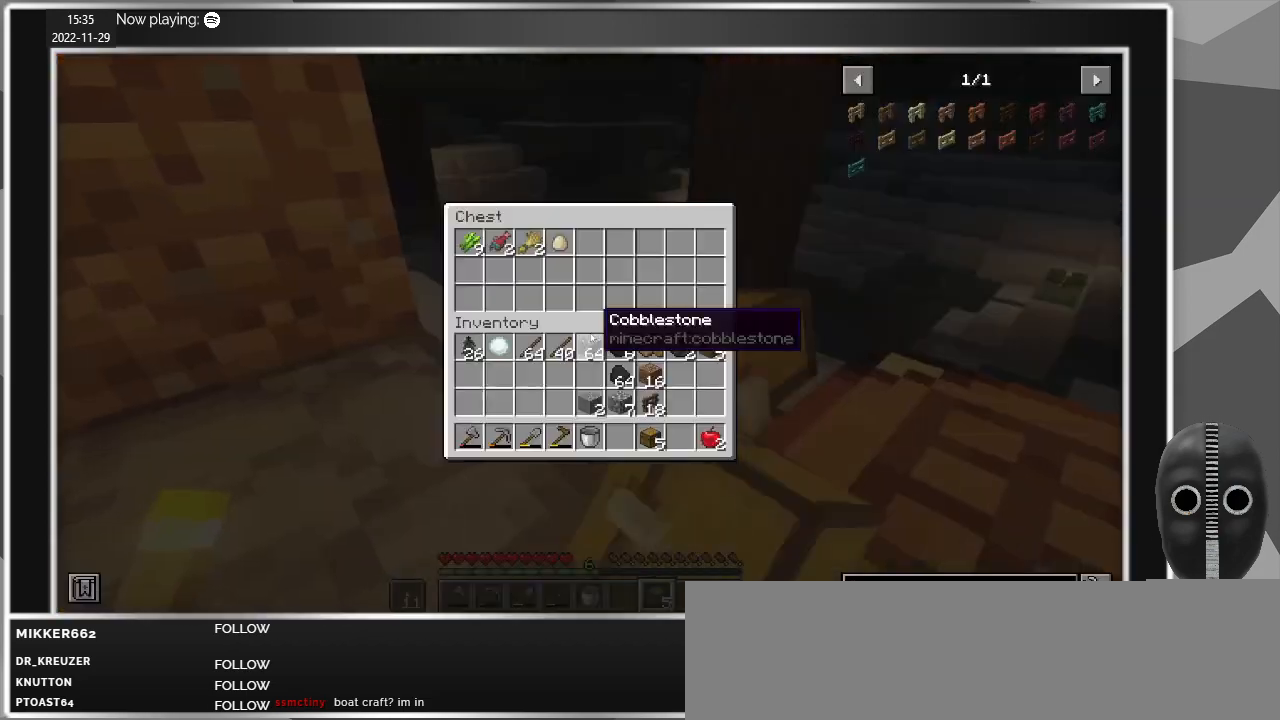
{"keys": [], "mouse": [], "events": [[17, "mouse_right", "up"]]}
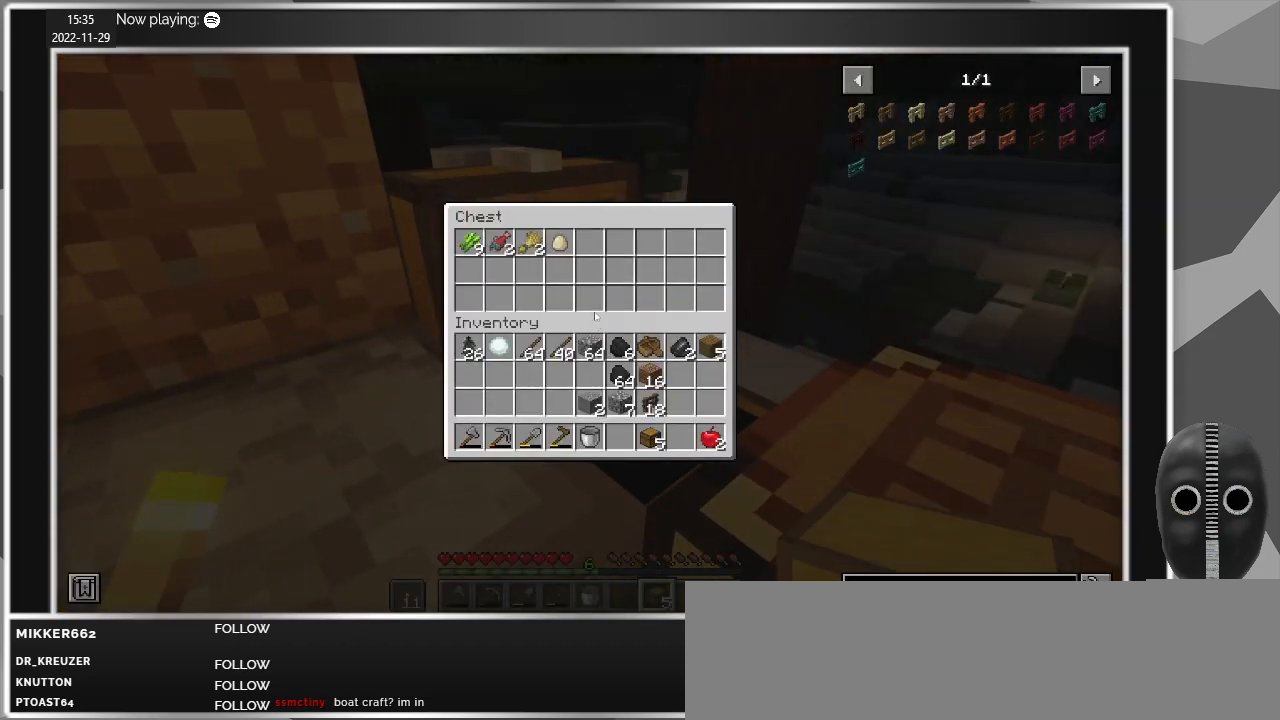
{"keys": [], "mouse": [], "events": []}
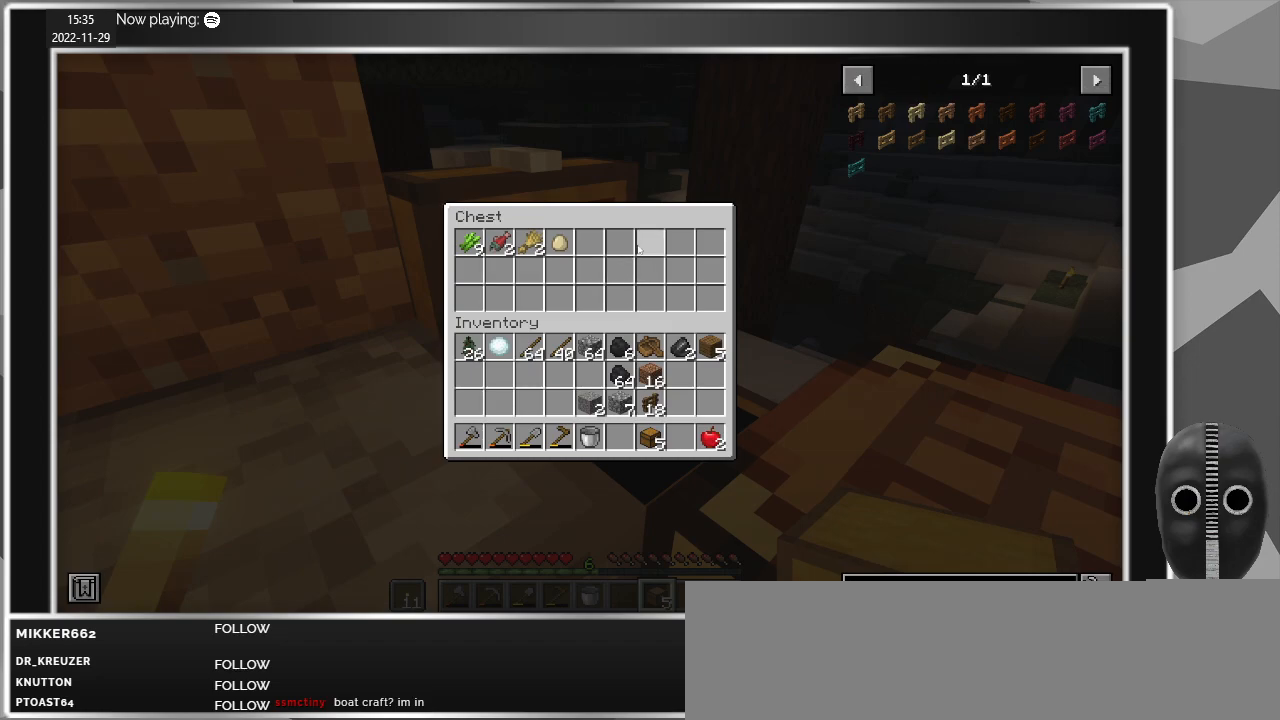
{"keys": [], "mouse": [], "events": []}
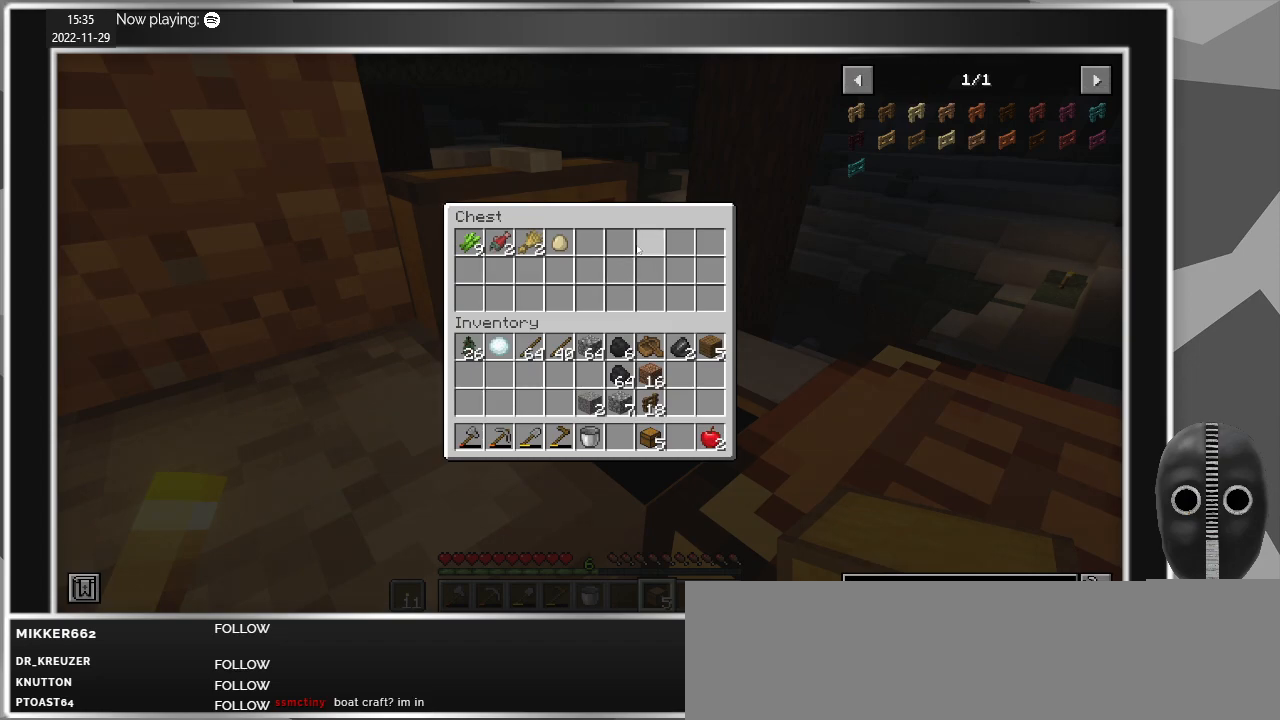
{"keys": [], "mouse": [], "events": []}
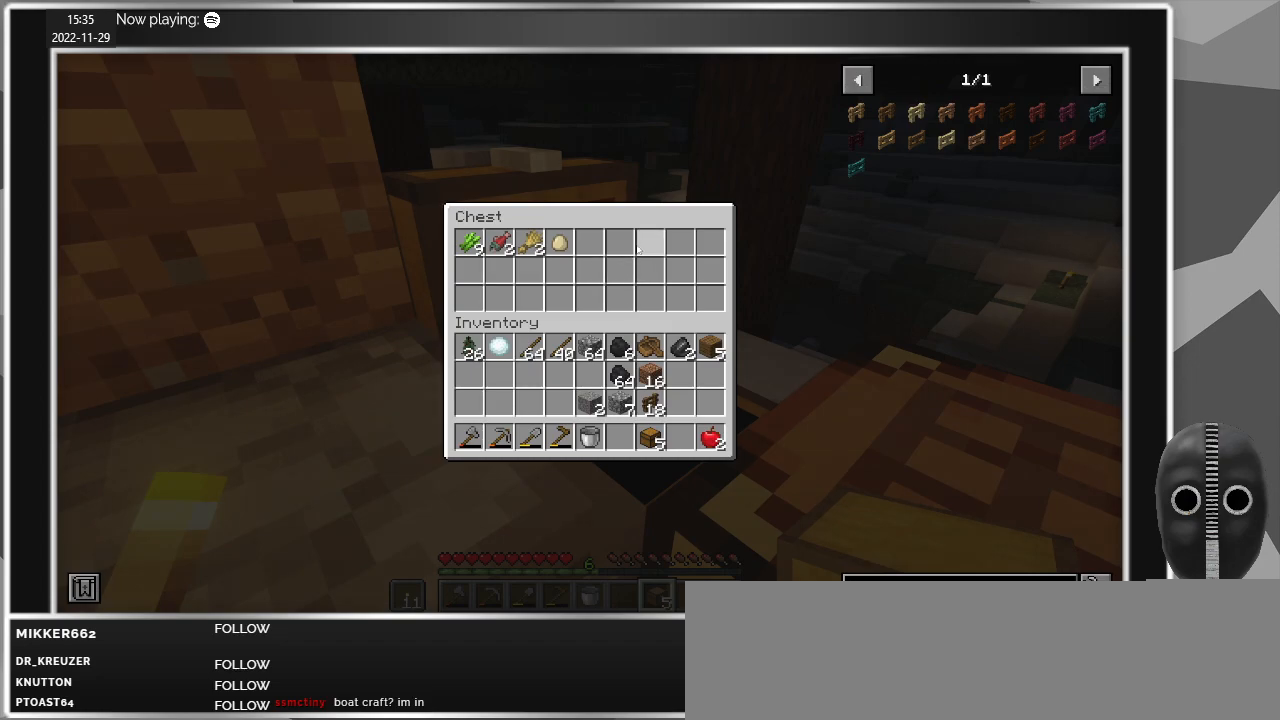
{"keys": [], "mouse": [], "events": []}
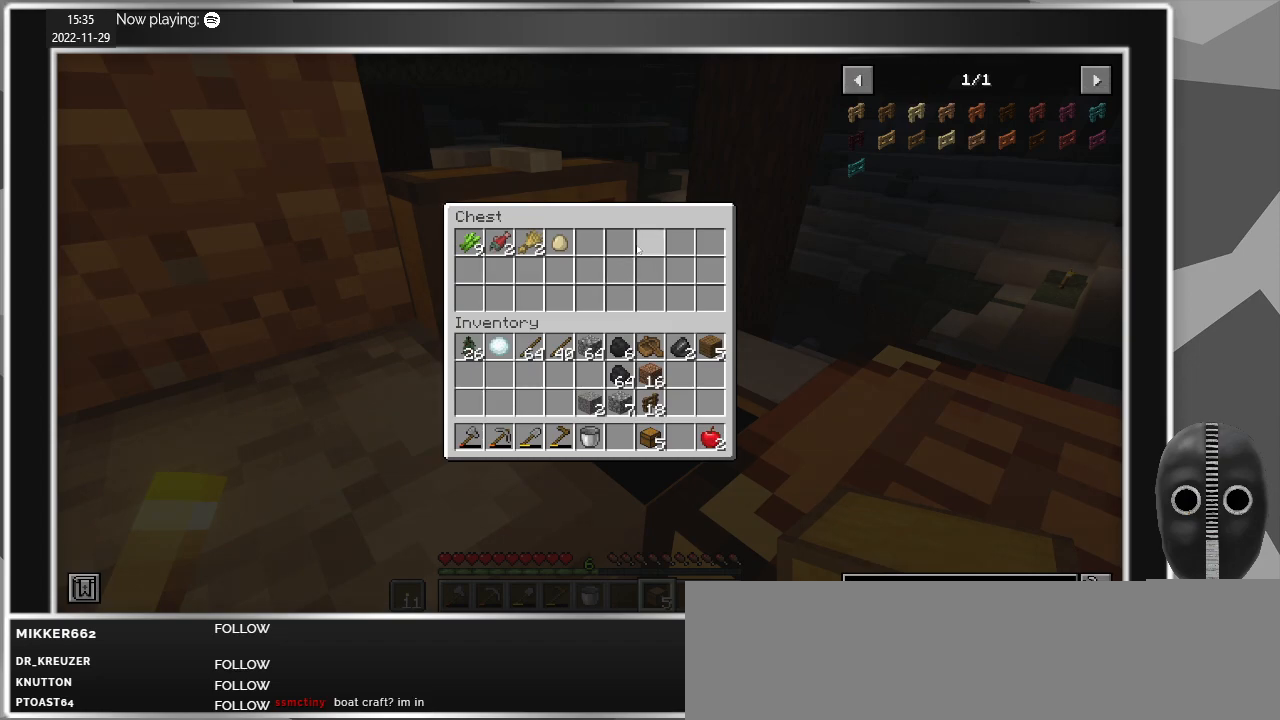
{"keys": [], "mouse": [], "events": []}
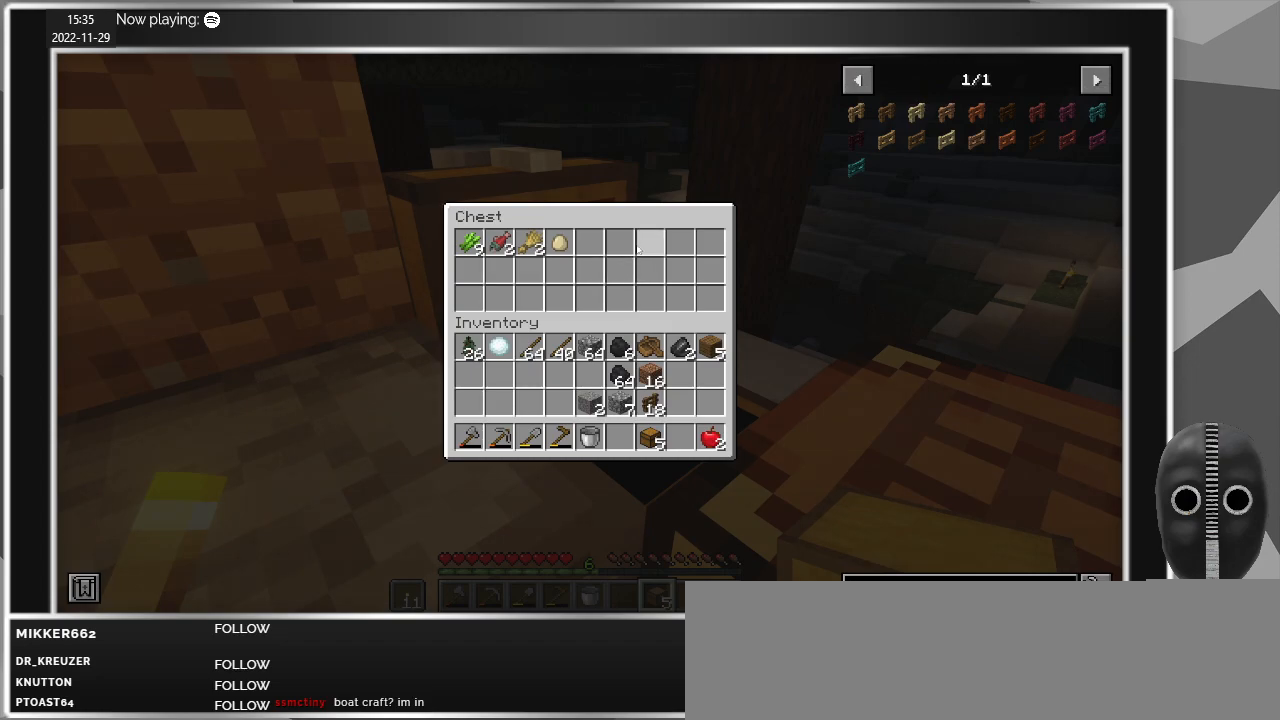
{"keys": ["d"], "mouse": [], "events": [[267, "e", "down"], [350, "e", "up"], [484, "d", "down"]]}
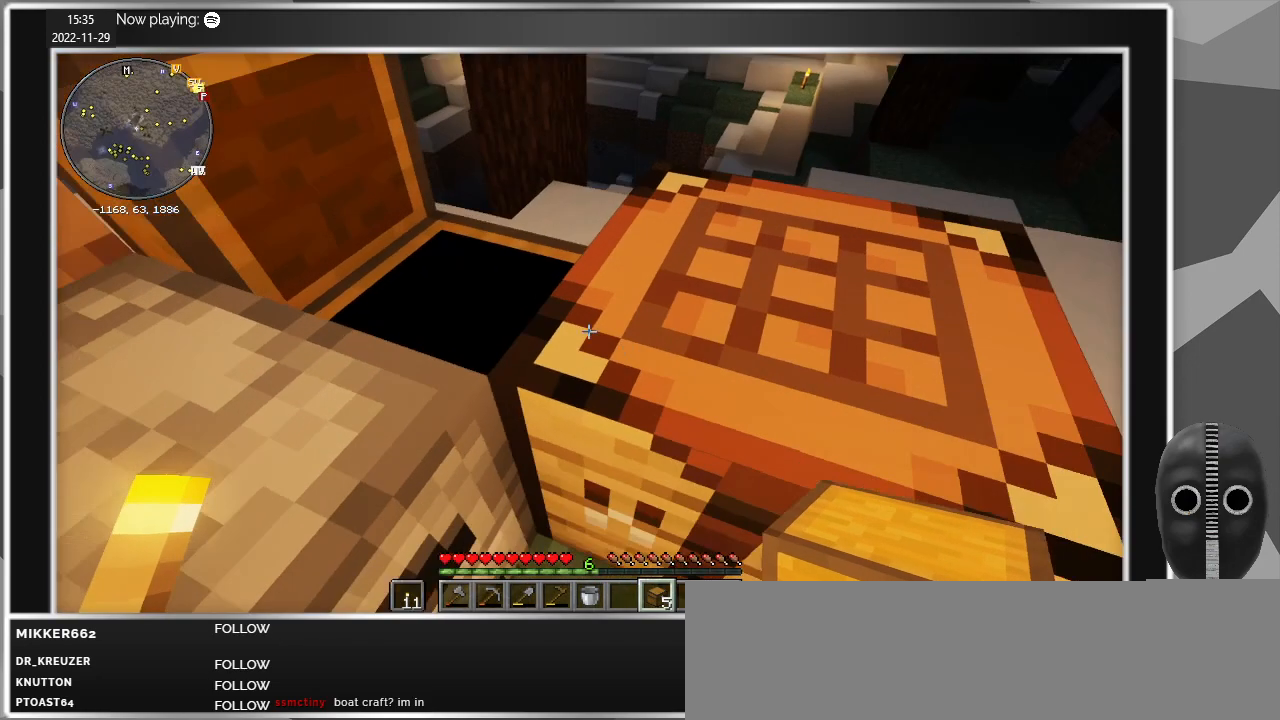
{"keys": [], "mouse": ["left"], "events": [[134, "d", "up"], [417, "mouse_left", "down"]]}
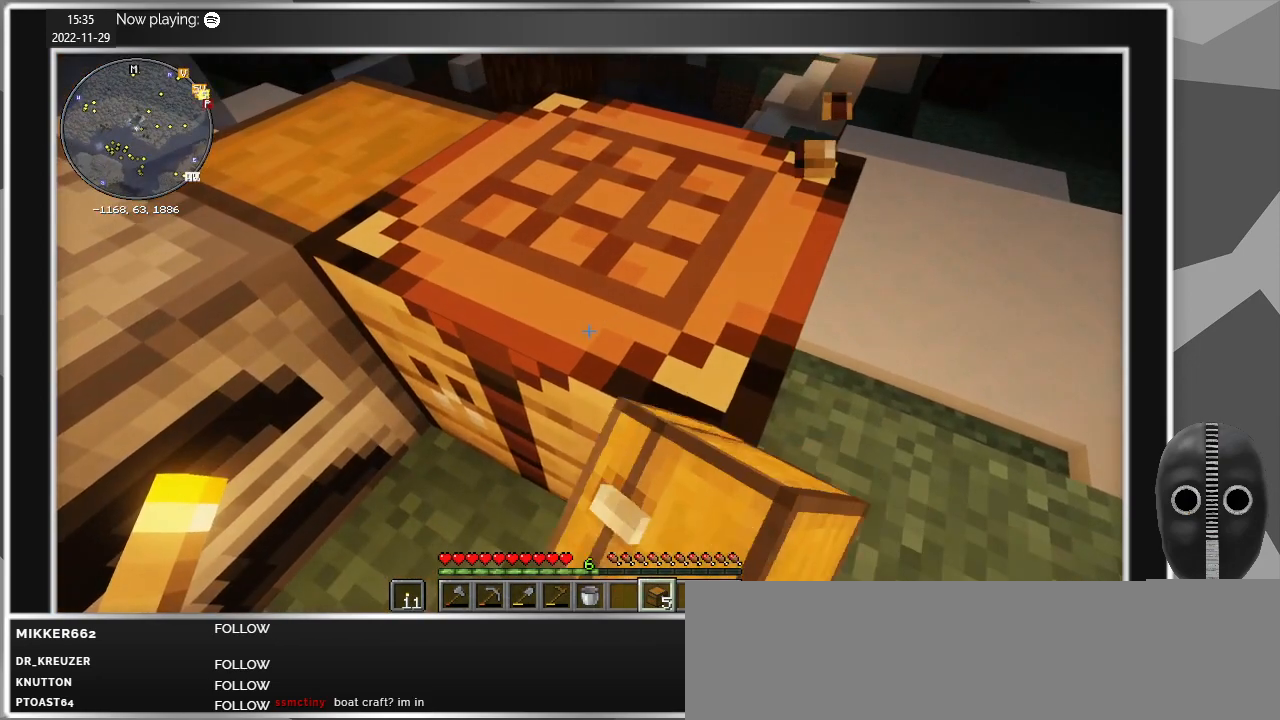
{"keys": [], "mouse": ["left"], "events": []}
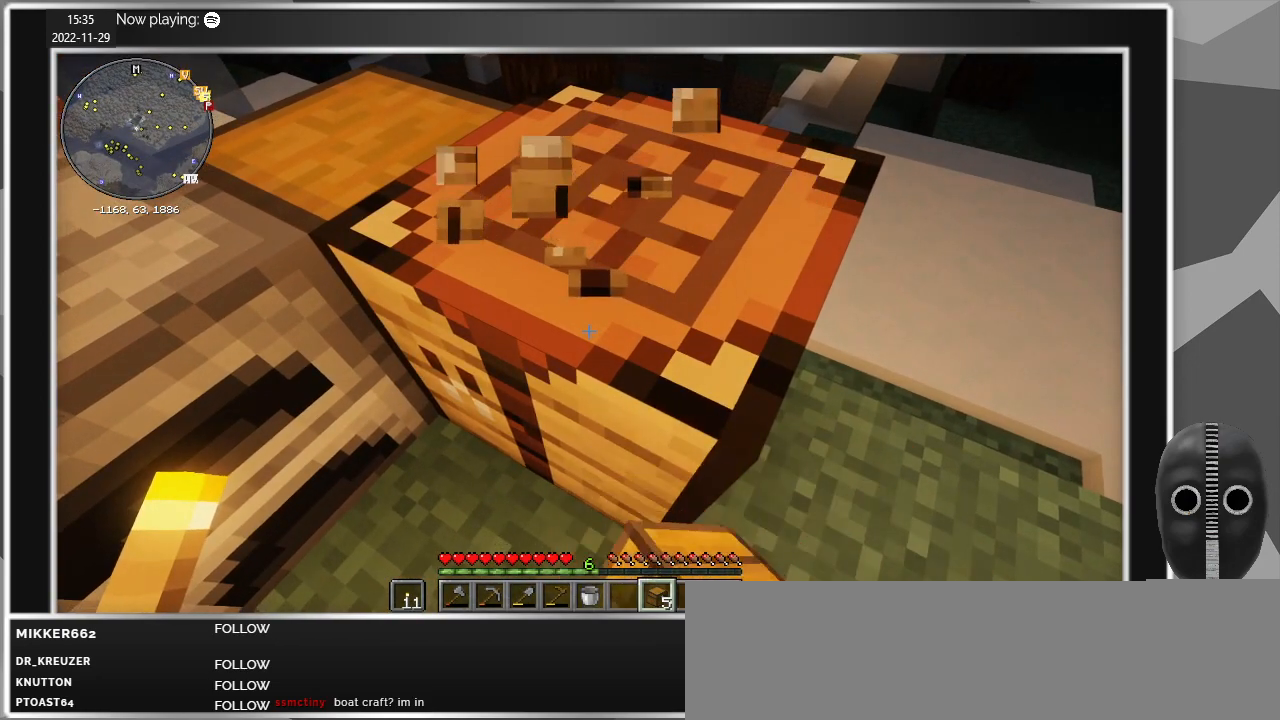
{"keys": [], "mouse": ["left"], "events": []}
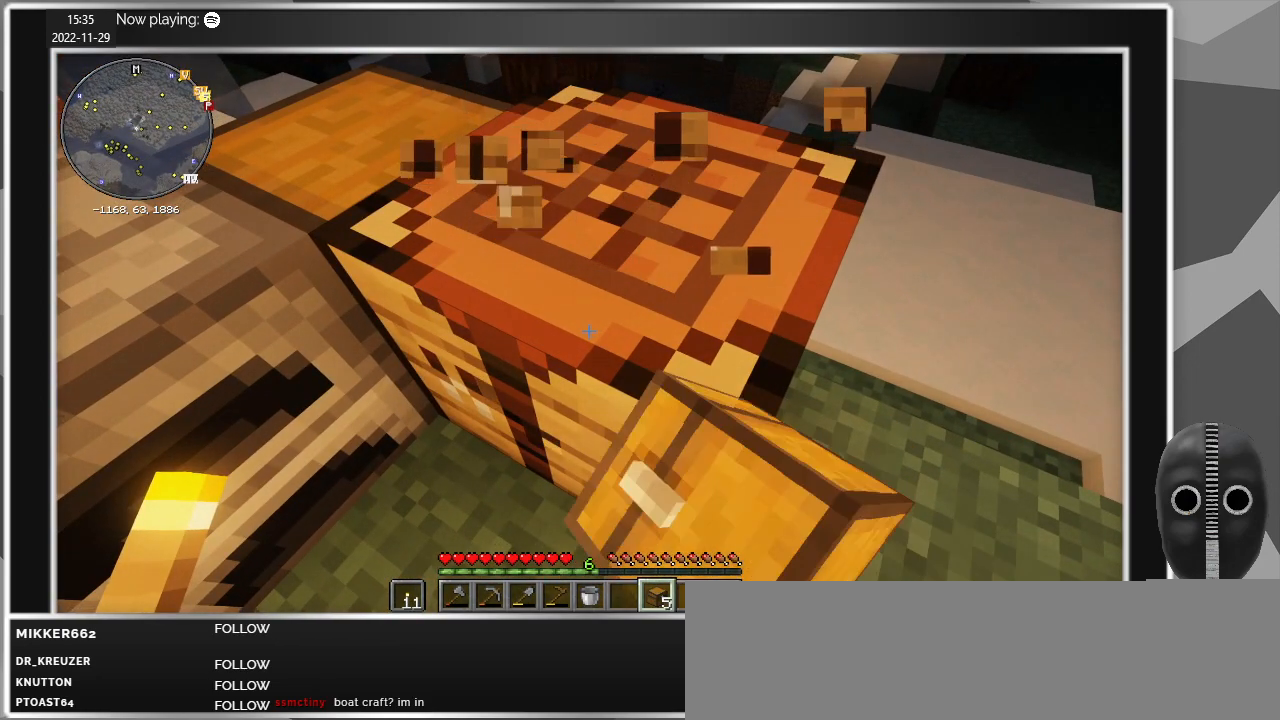
{"keys": [], "mouse": ["left"], "events": []}
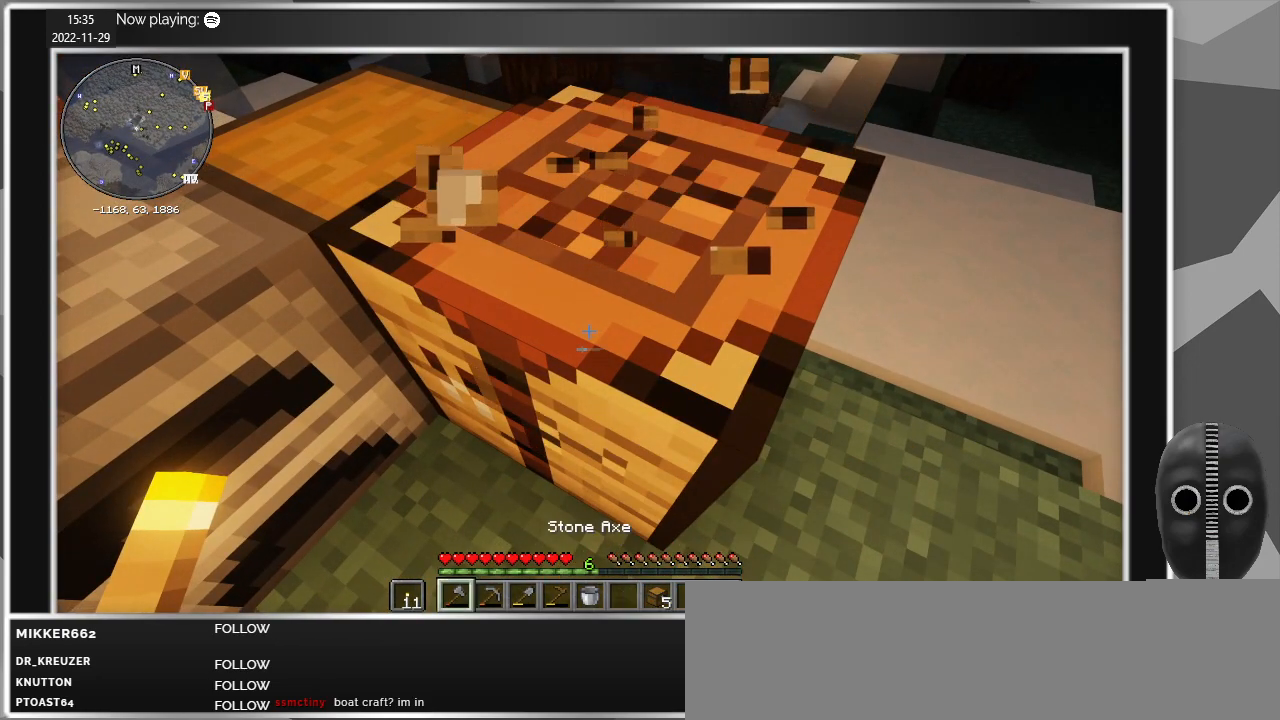
{"keys": [], "mouse": ["left"], "events": []}
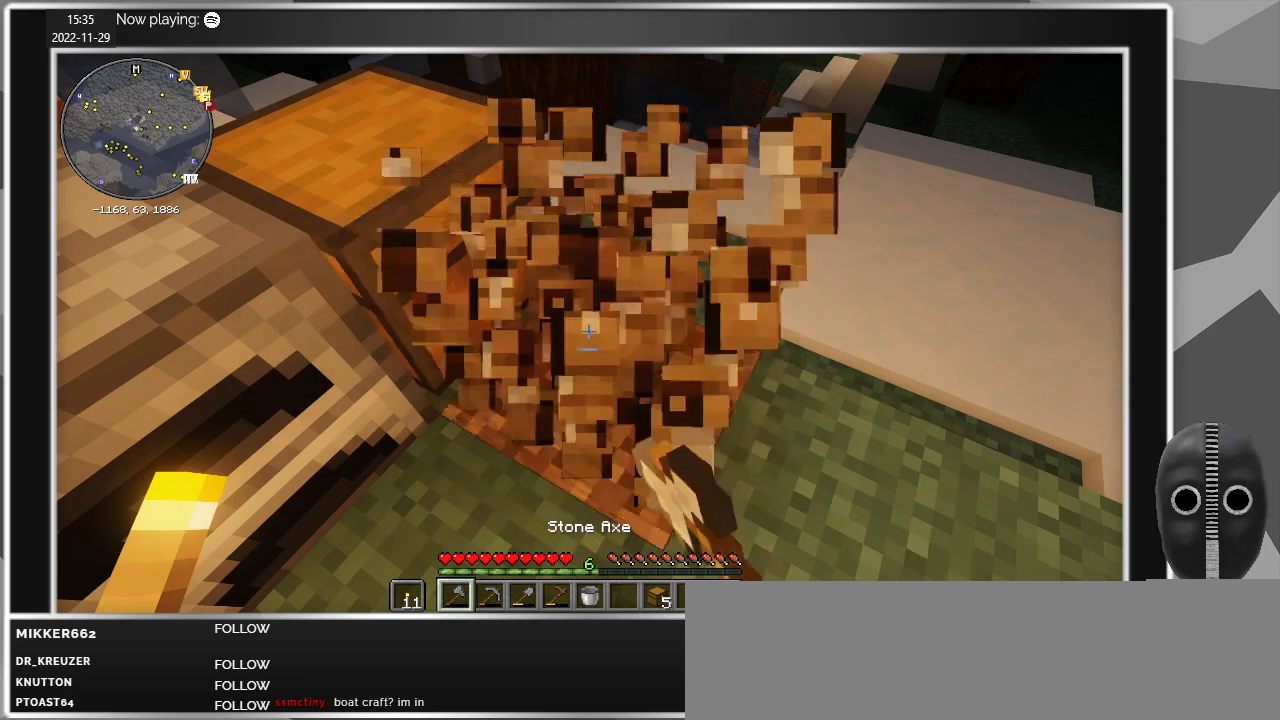
{"keys": [], "mouse": [], "events": [[300, "mouse_left", "up"], [350, "w", "down"], [450, "w", "up"]]}
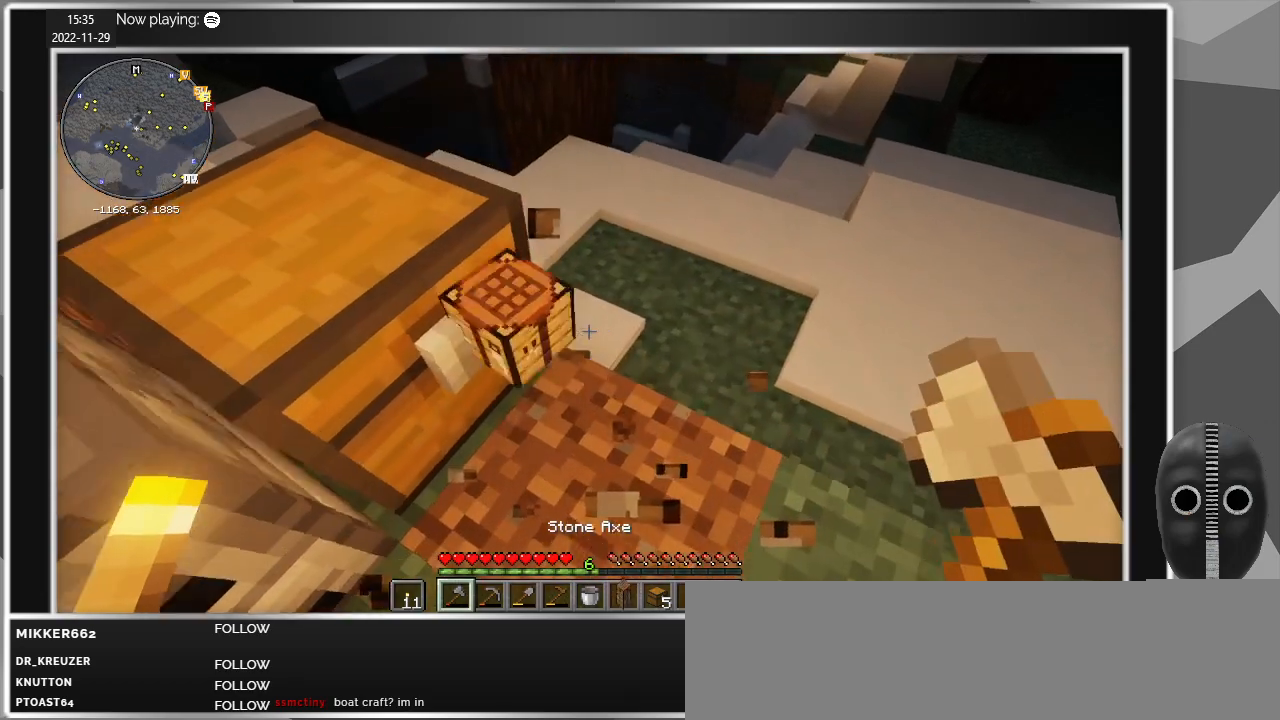
{"keys": ["a"], "mouse": [], "events": [[184, "s", "down"], [367, "a", "down"], [500, "s", "up"]]}
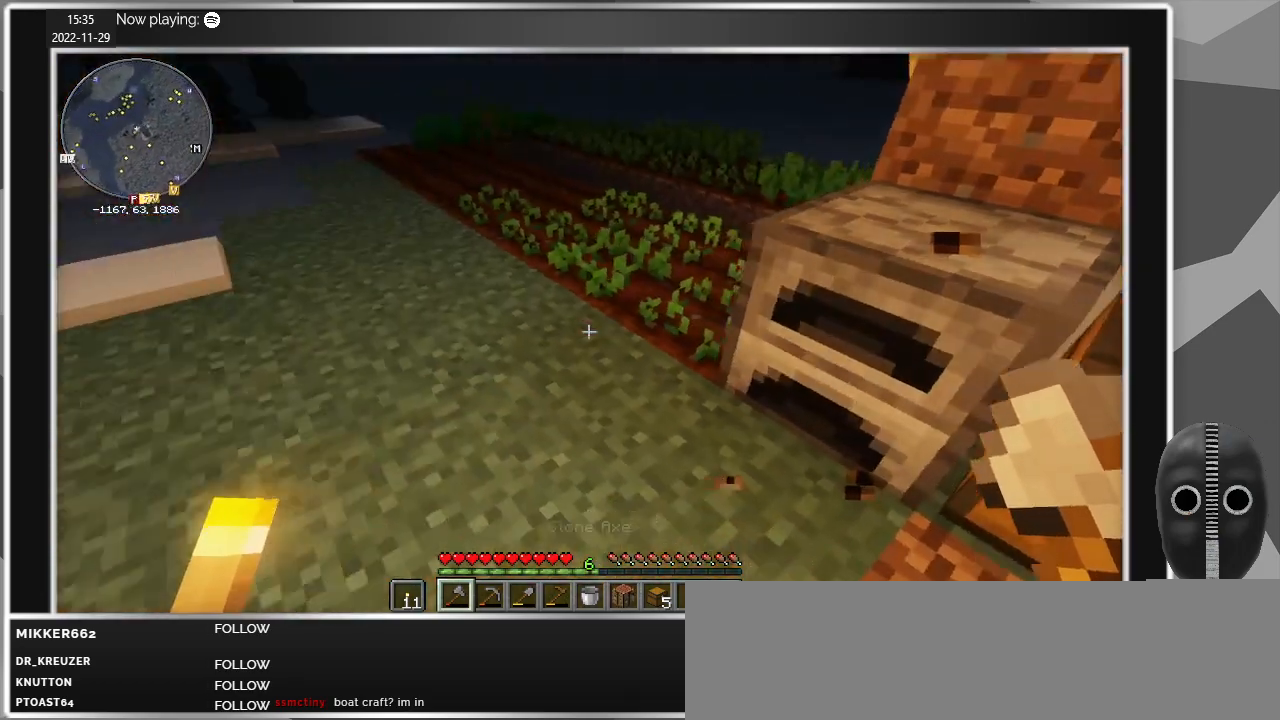
{"keys": [], "mouse": [], "events": [[100, "a", "up"]]}
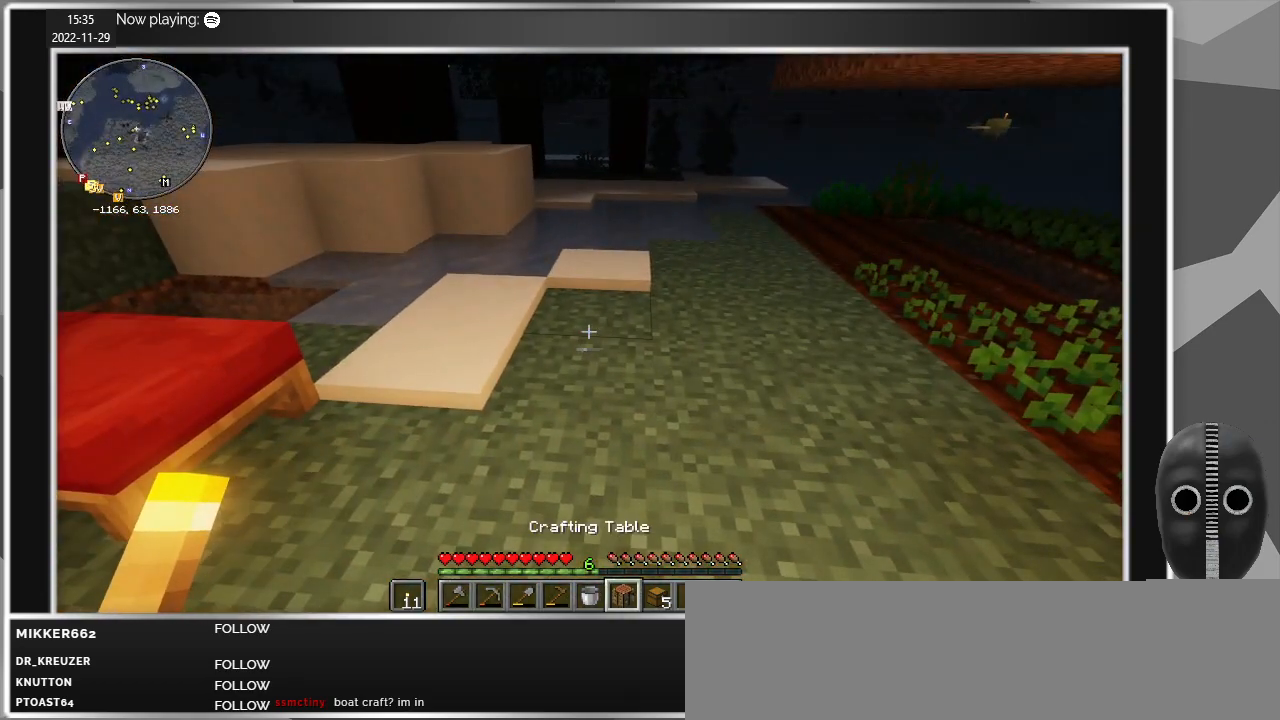
{"keys": [], "mouse": [], "events": []}